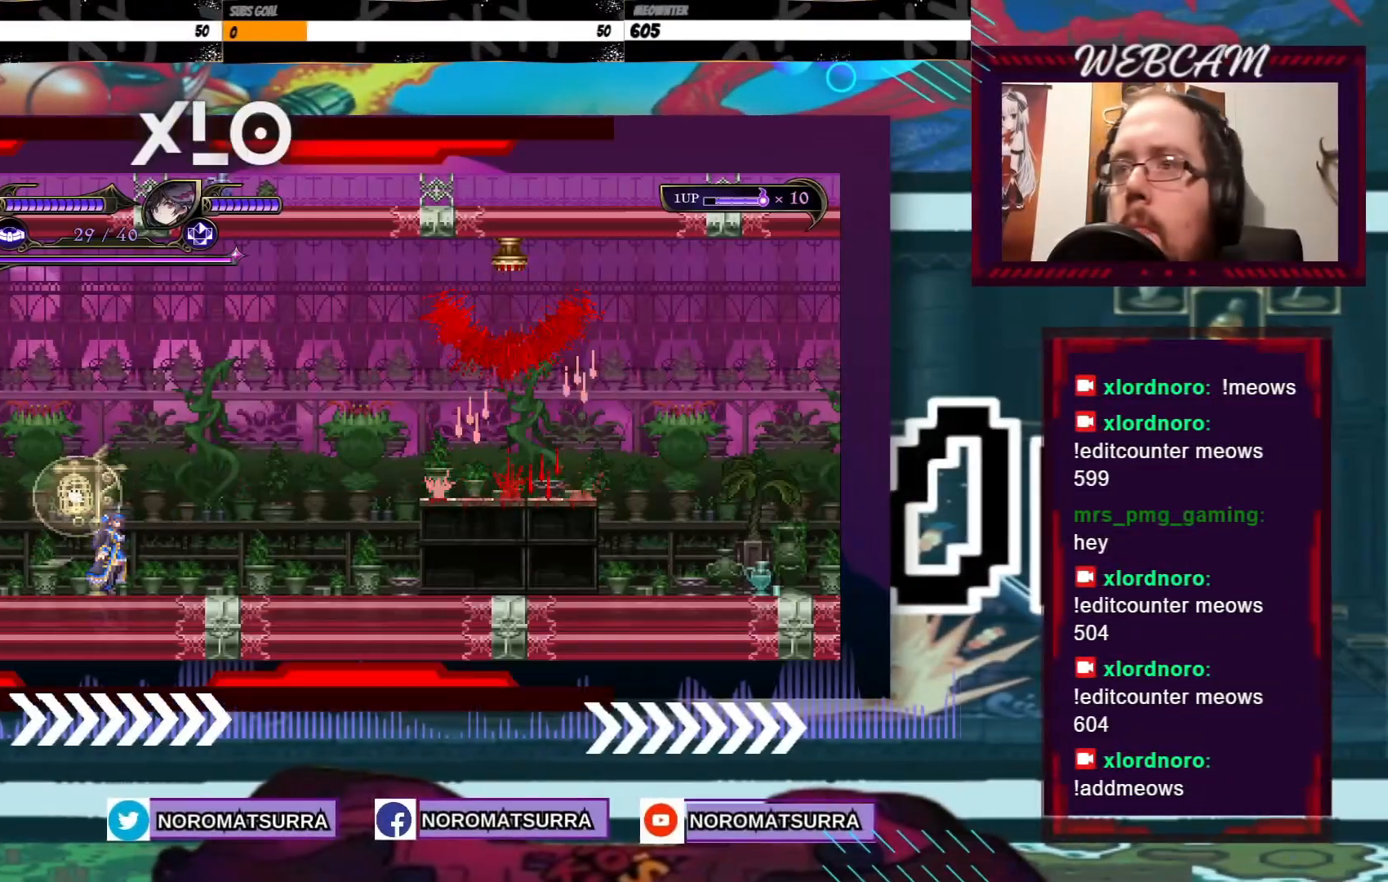
Gameplay with a controller (Xbox layout); each line is a JSON object with the inputs held at the frame after it. "events" lists button and stick changes between this image and that frame as [ms after this image, input, new state], when the widget could be followed in between. Not read: A L3 R3.
{"buttons": [], "left_stick": "right", "right_stick": "center", "events": [[217, "left_stick", "right"]]}
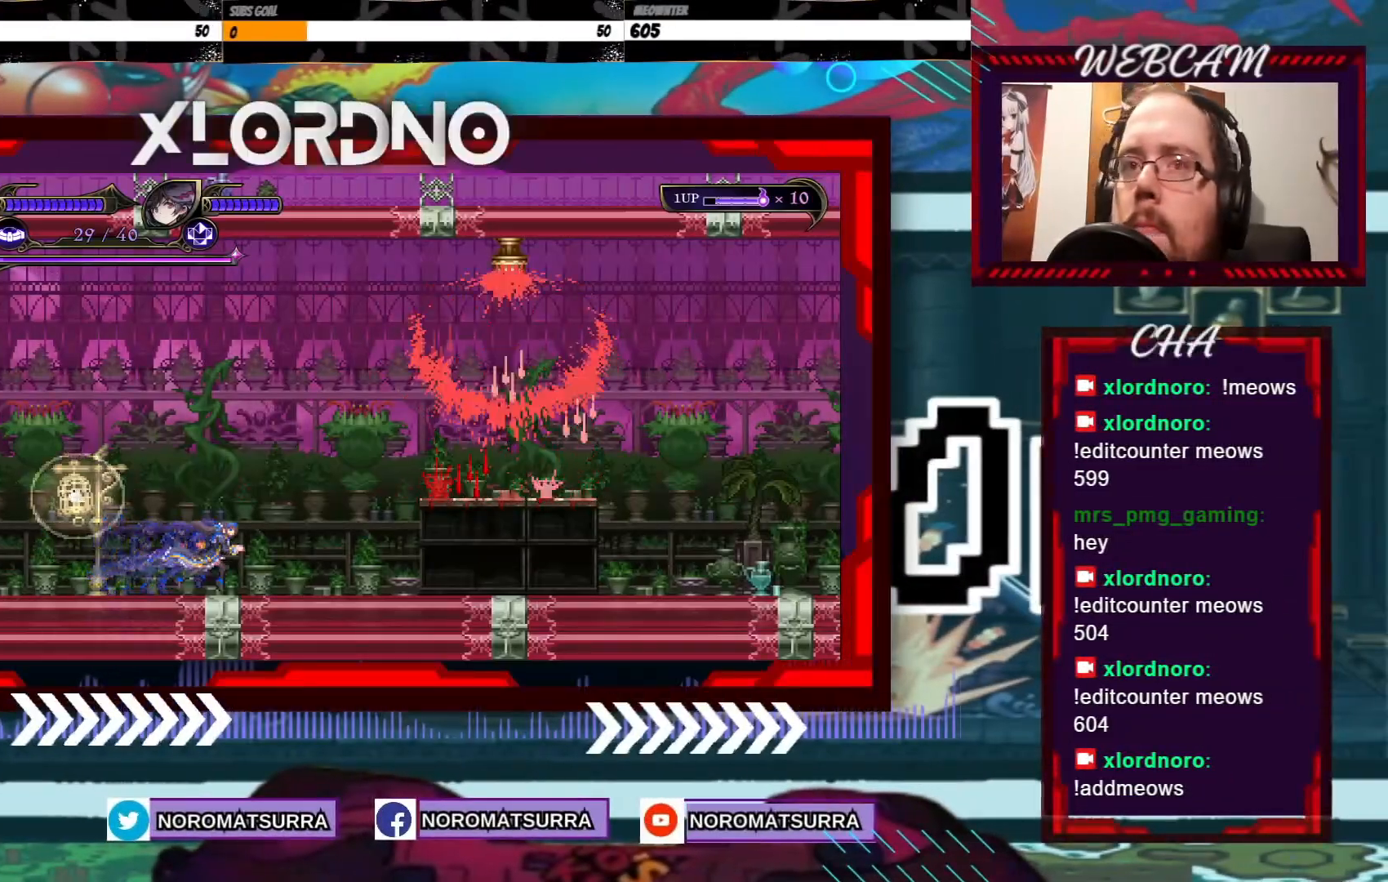
{"buttons": [], "left_stick": "right", "right_stick": "center", "events": []}
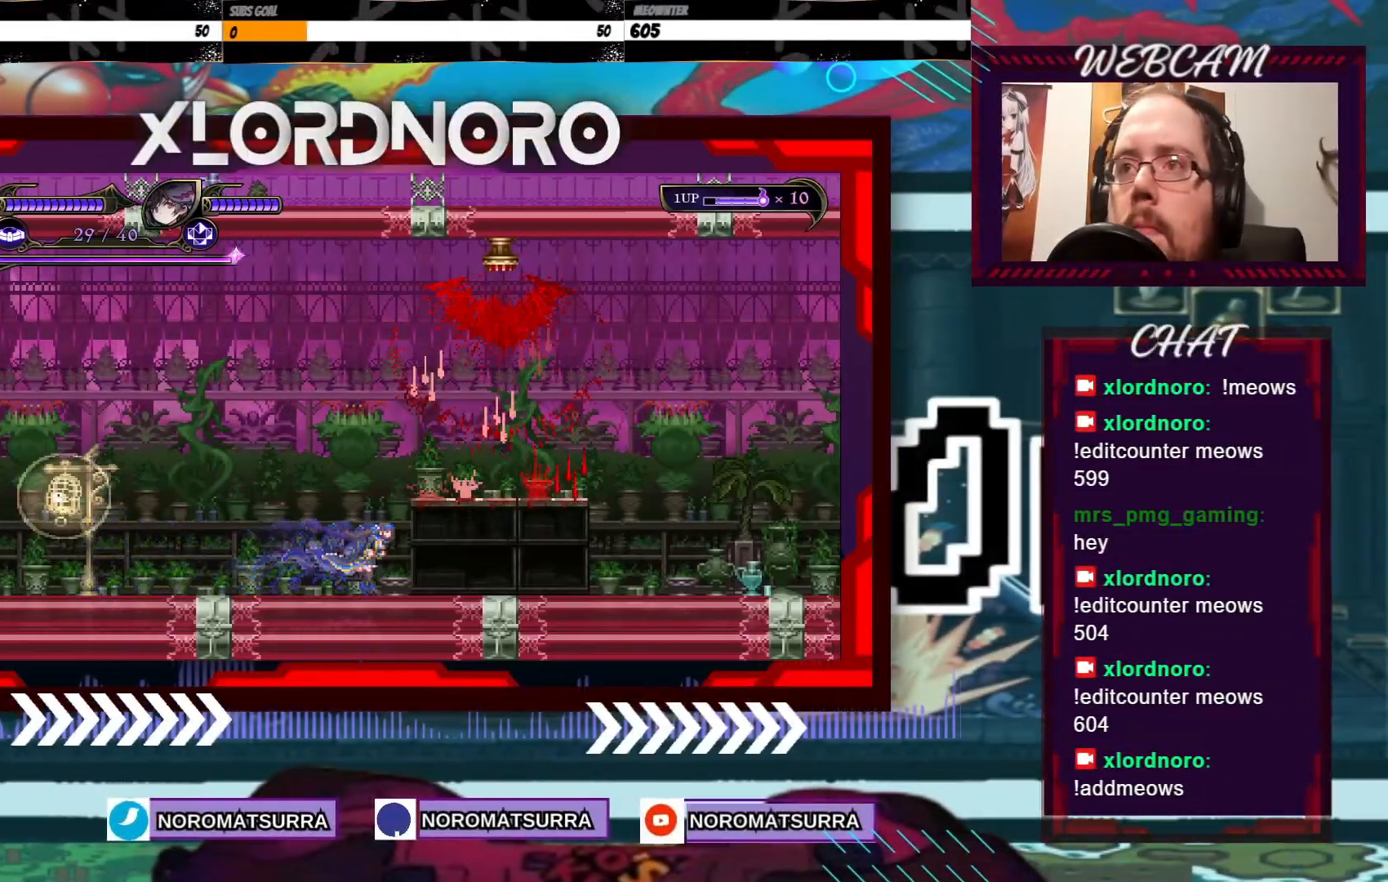
{"buttons": [], "left_stick": "right", "right_stick": "center", "events": []}
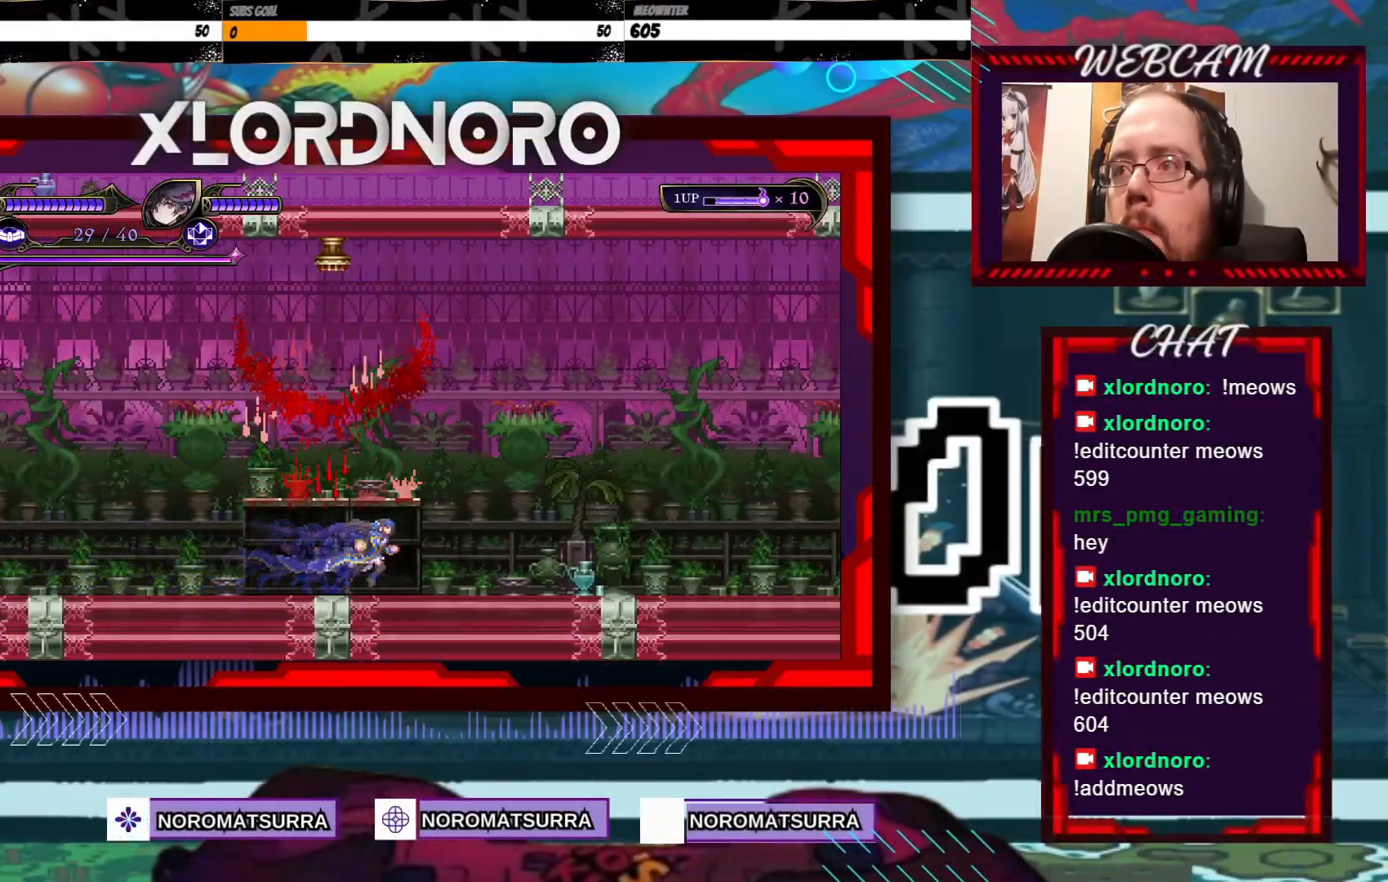
{"buttons": [], "left_stick": "right", "right_stick": "center", "events": [[17, "left_stick", "center"], [333, "left_stick", "right"]]}